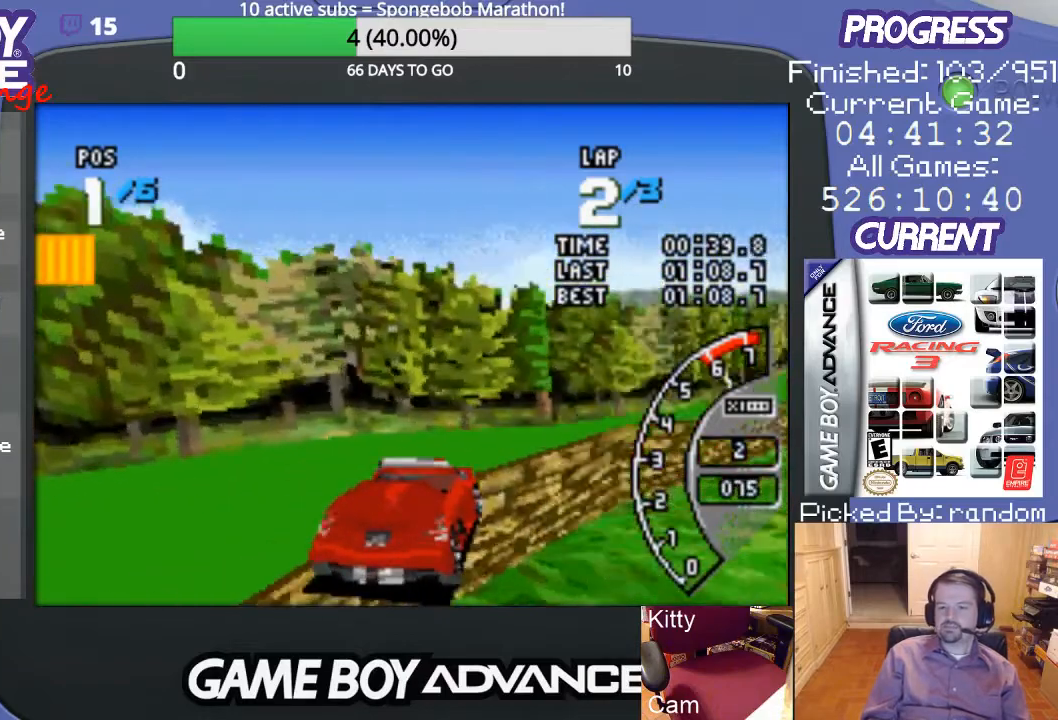
Gameplay with a controller (Nintendo layout); each line is a JSON object with the inputs held at the frame after it. "events" lists button and stick changes between this image and that frame as [ms after this image, input, new state], when the widget could be followed in between. Not read: L3 R3.
{"buttons": ["A", "DPAD_RIGHT"], "events": [[167, "DPAD_UP", "up"]]}
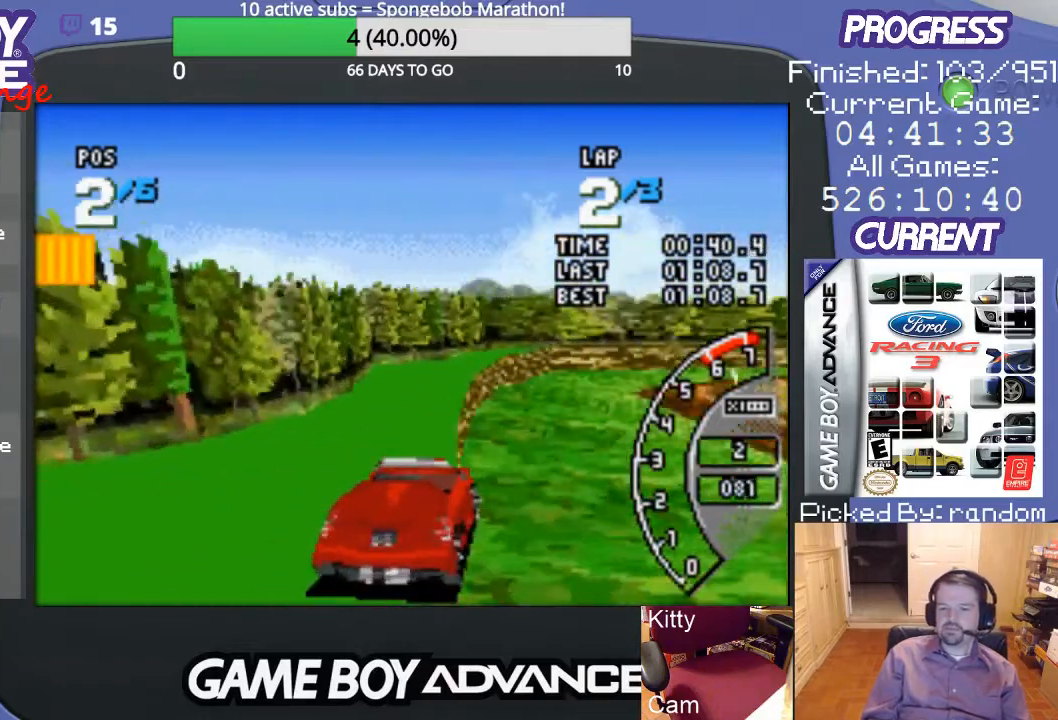
{"buttons": ["A", "DPAD_RIGHT"], "events": [[67, "DPAD_RIGHT", "up"], [500, "DPAD_RIGHT", "down"]]}
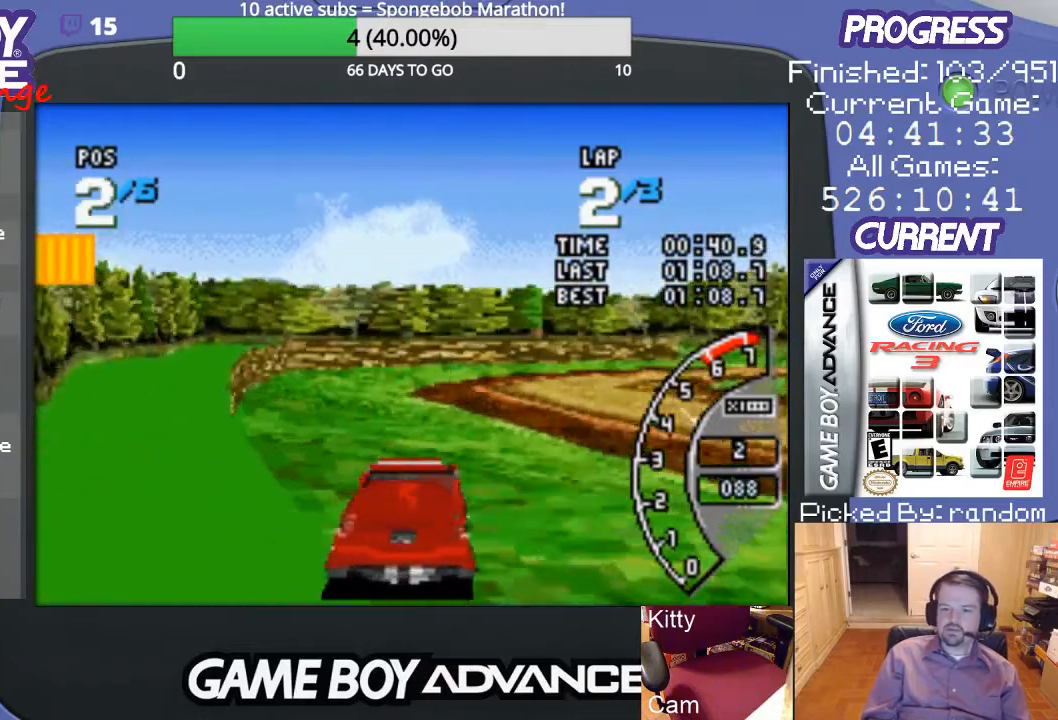
{"buttons": ["A", "DPAD_RIGHT"], "events": [[100, "DPAD_RIGHT", "up"], [267, "DPAD_RIGHT", "down"]]}
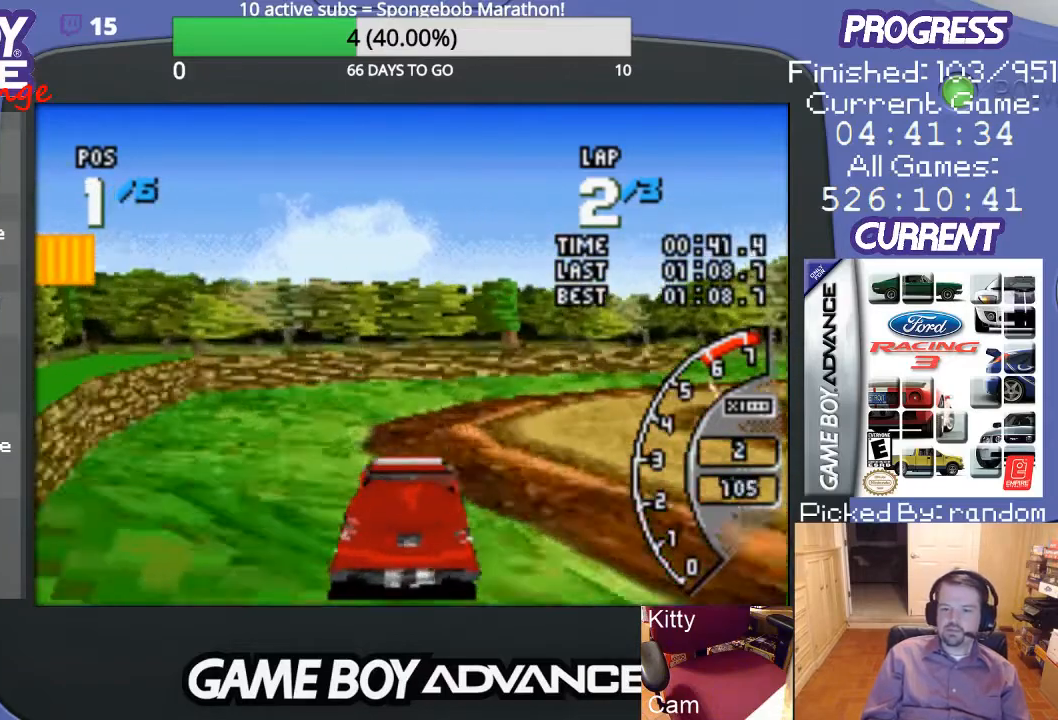
{"buttons": ["DPAD_RIGHT"], "events": [[167, "A", "up"]]}
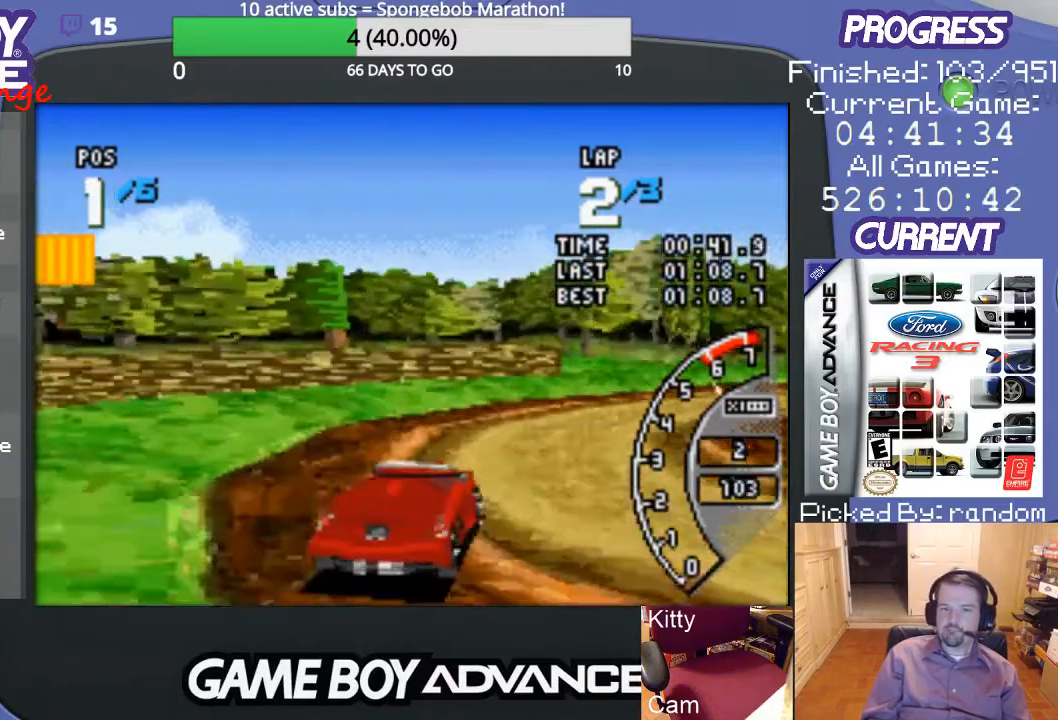
{"buttons": ["A"], "events": [[367, "A", "down"], [467, "DPAD_RIGHT", "up"]]}
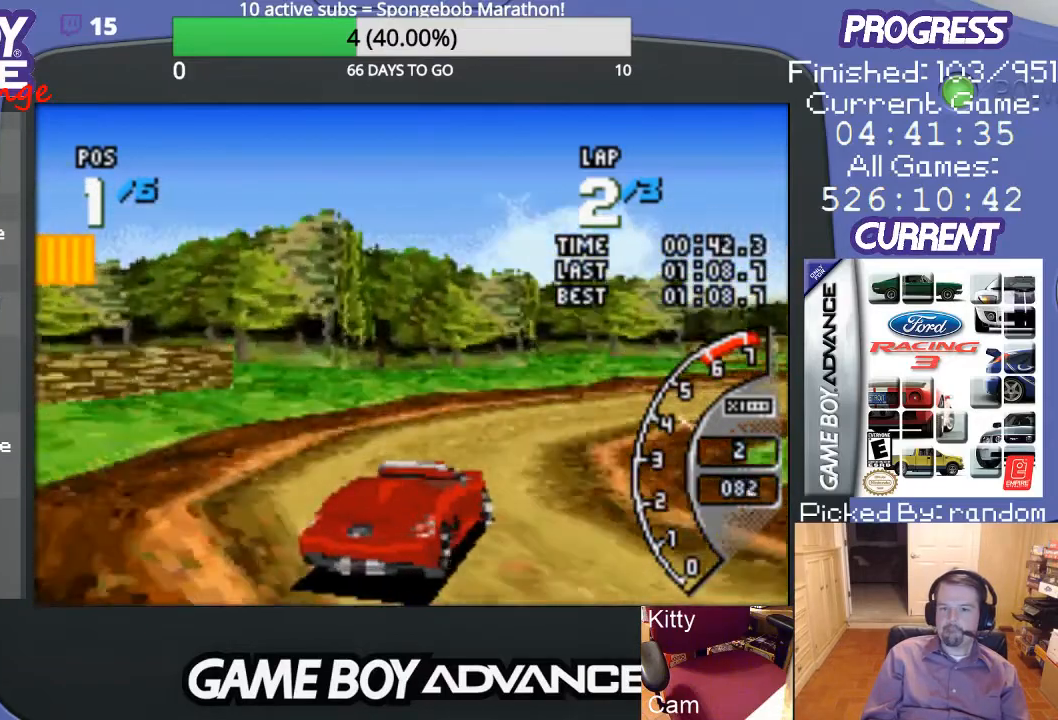
{"buttons": ["A", "DPAD_RIGHT"], "events": [[233, "DPAD_RIGHT", "down"]]}
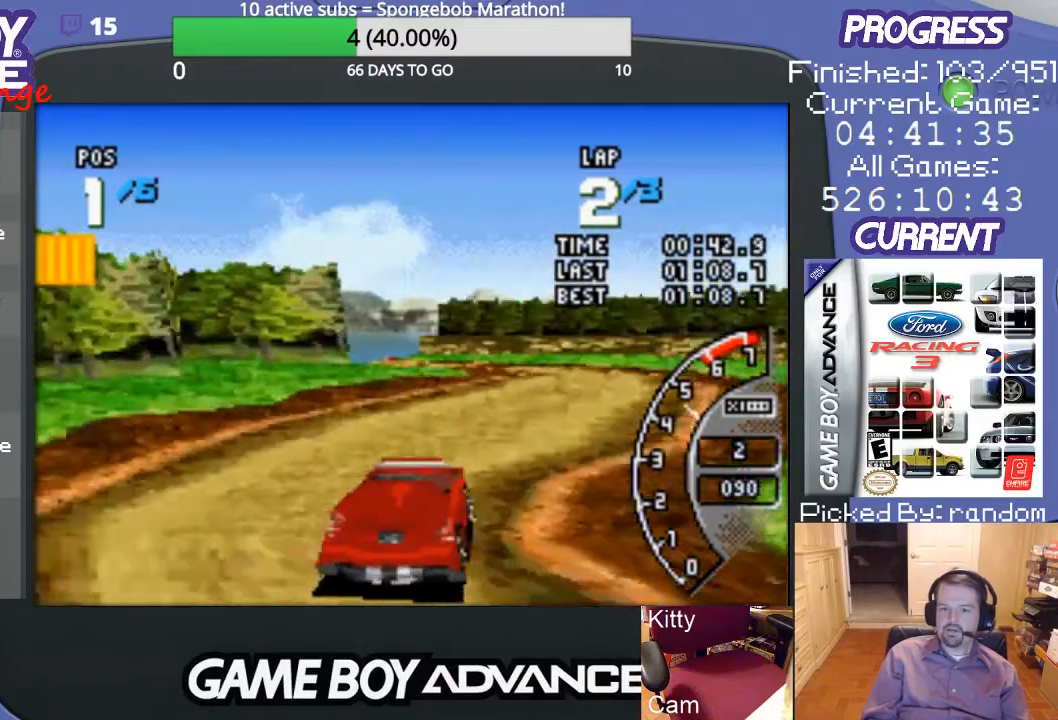
{"buttons": ["A"], "events": [[167, "DPAD_RIGHT", "up"]]}
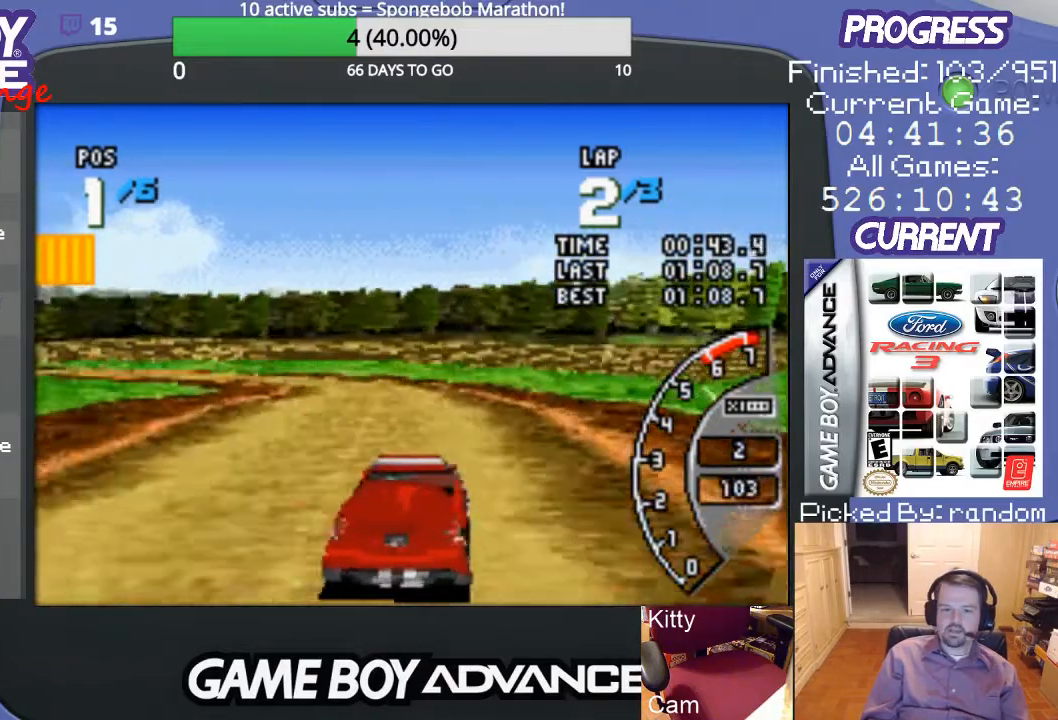
{"buttons": ["A", "DPAD_LEFT"], "events": [[67, "DPAD_LEFT", "down"], [300, "A", "up"], [467, "A", "down"]]}
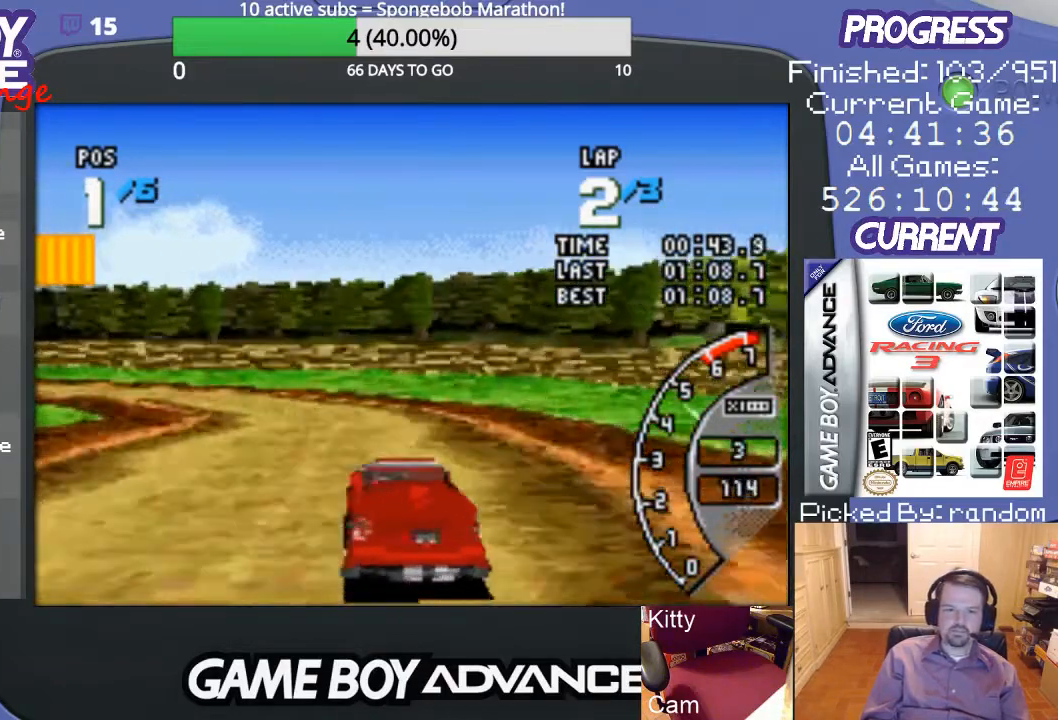
{"buttons": ["A", "DPAD_LEFT"], "events": [[167, "DPAD_LEFT", "up"], [333, "DPAD_LEFT", "down"]]}
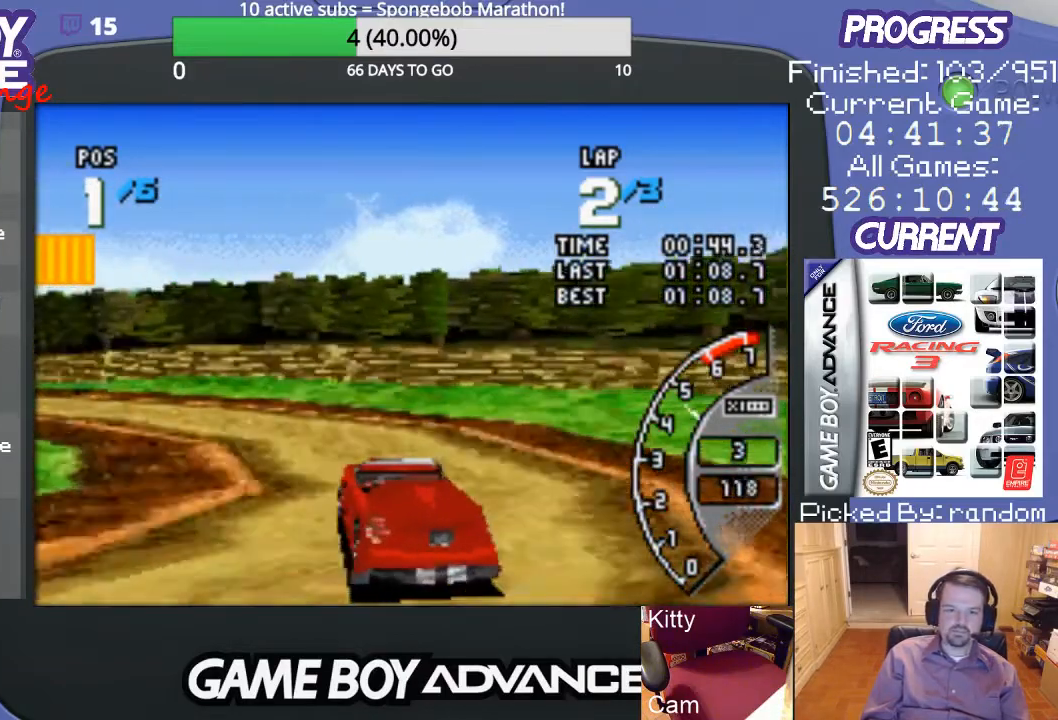
{"buttons": ["DPAD_LEFT"], "events": [[33, "A", "up"], [200, "A", "down"], [400, "A", "up"]]}
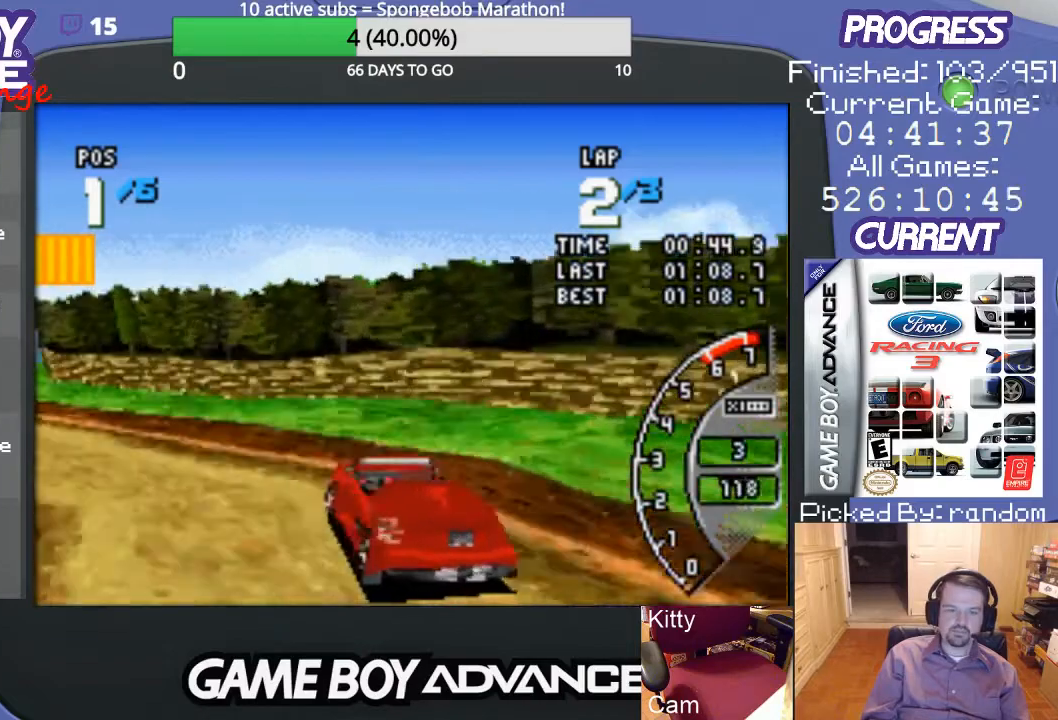
{"buttons": ["A", "DPAD_LEFT"], "events": [[467, "A", "down"]]}
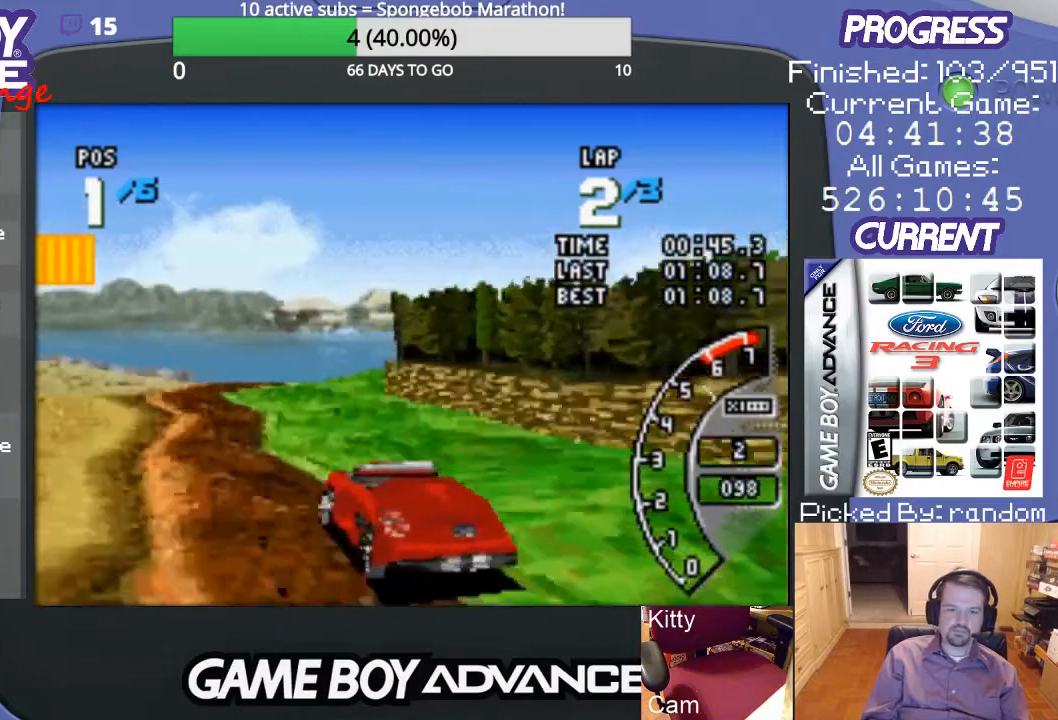
{"buttons": ["A", "DPAD_RIGHT"], "events": [[67, "DPAD_LEFT", "up"], [267, "DPAD_RIGHT", "down"]]}
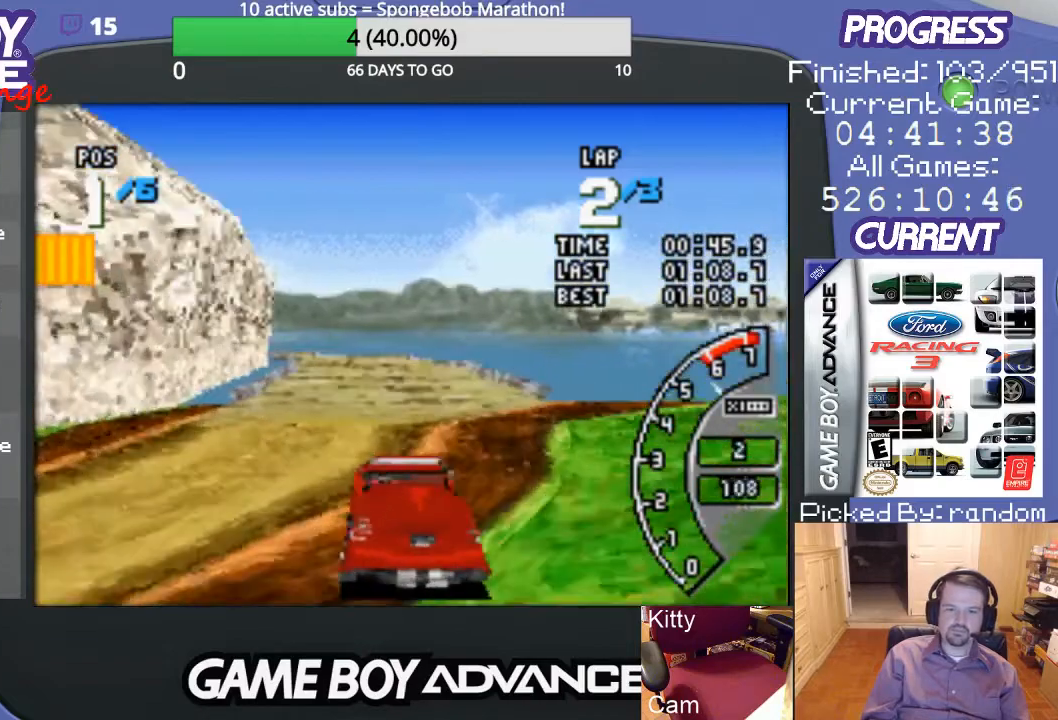
{"buttons": ["A"], "events": [[33, "DPAD_RIGHT", "up"]]}
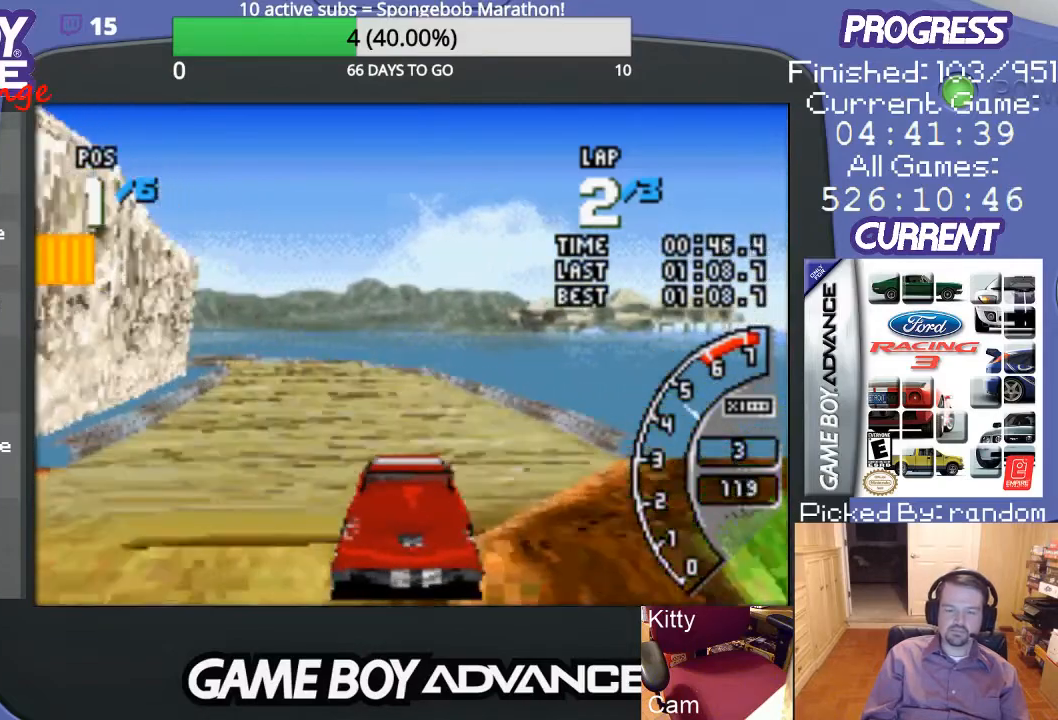
{"buttons": ["A", "DPAD_LEFT"], "events": [[100, "DPAD_LEFT", "down"], [300, "DPAD_LEFT", "up"], [500, "DPAD_LEFT", "down"]]}
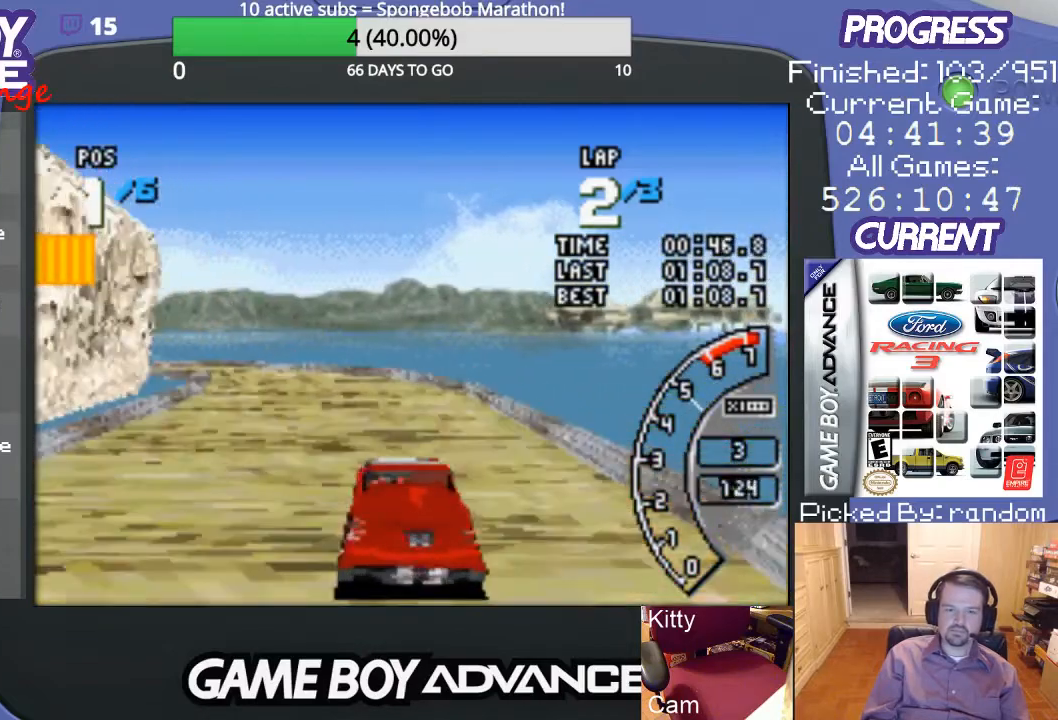
{"buttons": ["DPAD_LEFT"], "events": [[133, "DPAD_LEFT", "up"], [267, "DPAD_LEFT", "down"], [500, "A", "up"]]}
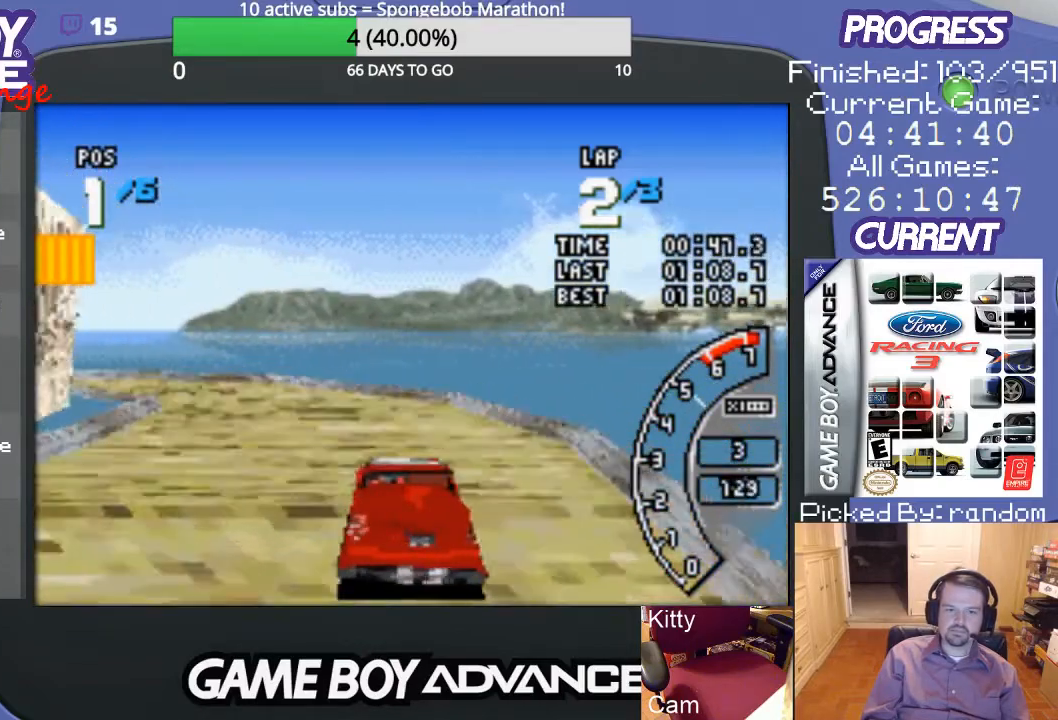
{"buttons": ["DPAD_LEFT"], "events": [[67, "A", "down"], [133, "DPAD_LEFT", "up"], [167, "DPAD_LEFT", "down"], [367, "A", "up"]]}
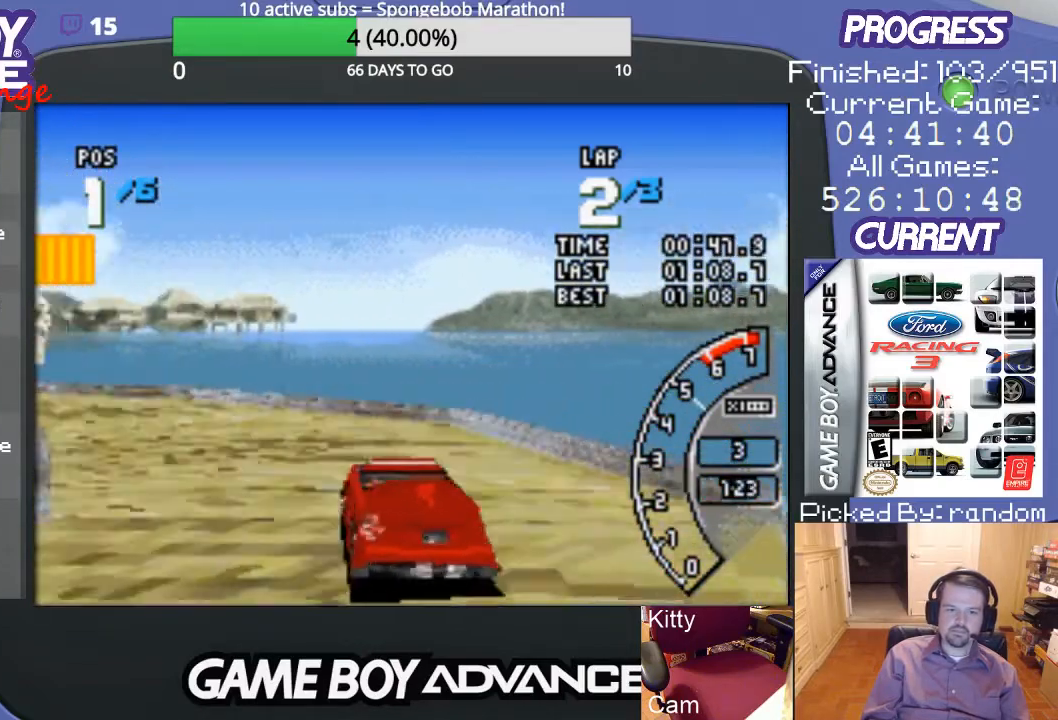
{"buttons": ["DPAD_LEFT"], "events": [[67, "A", "down"], [167, "A", "up"]]}
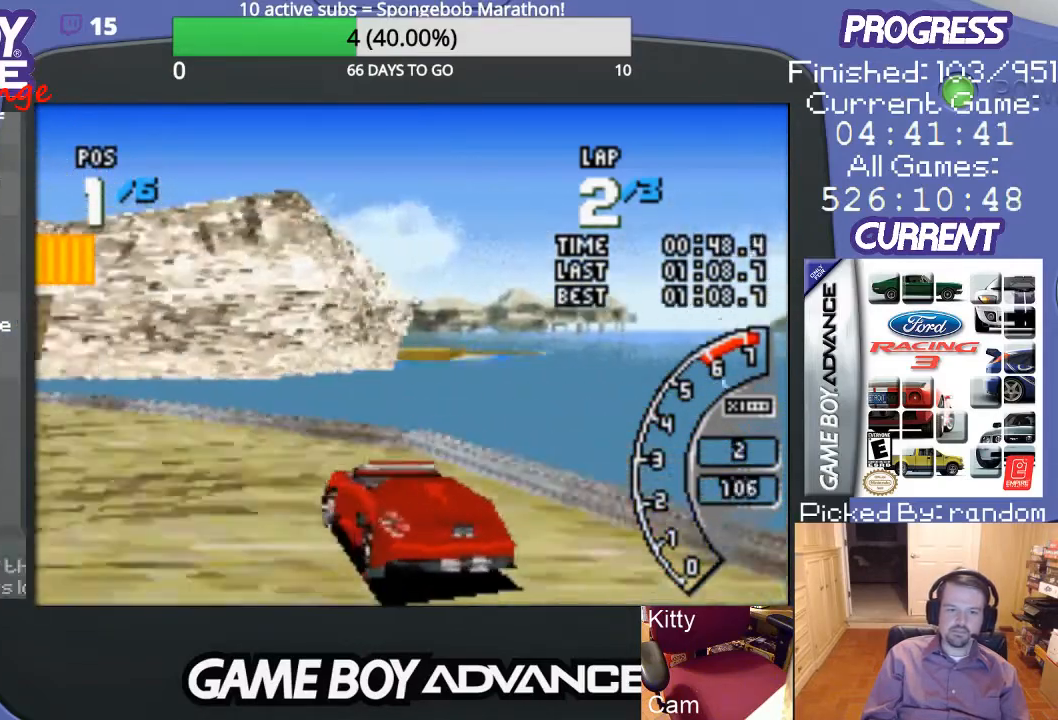
{"buttons": ["A"], "events": [[367, "A", "down"], [400, "DPAD_LEFT", "up"]]}
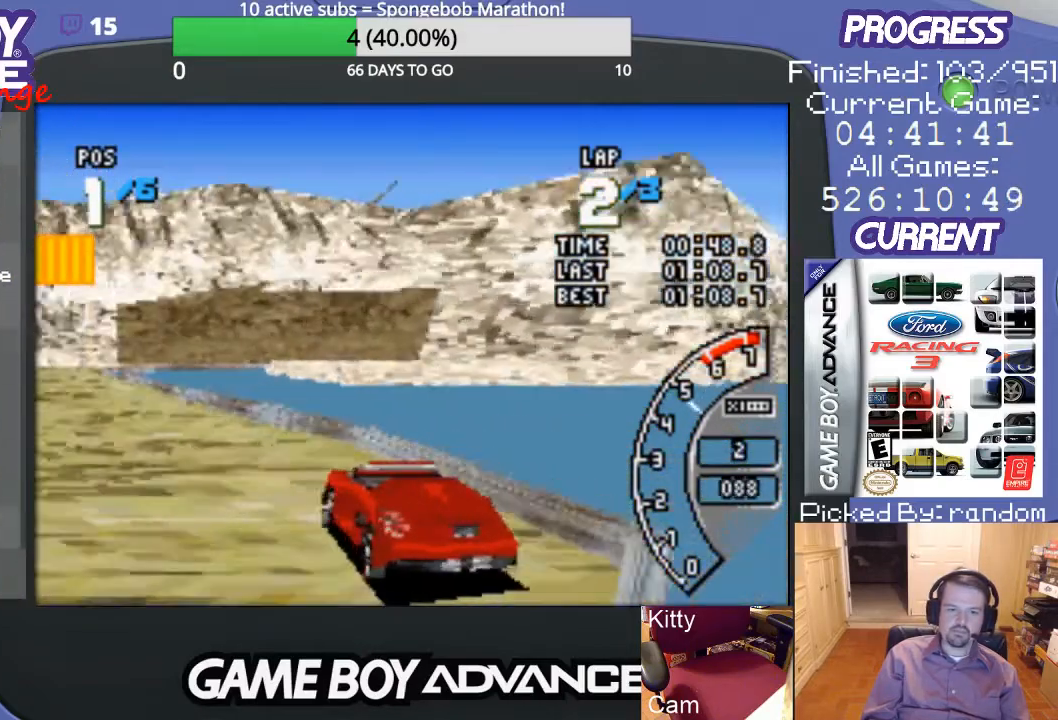
{"buttons": [], "events": [[333, "DPAD_LEFT", "down"], [467, "A", "up"], [500, "DPAD_LEFT", "up"]]}
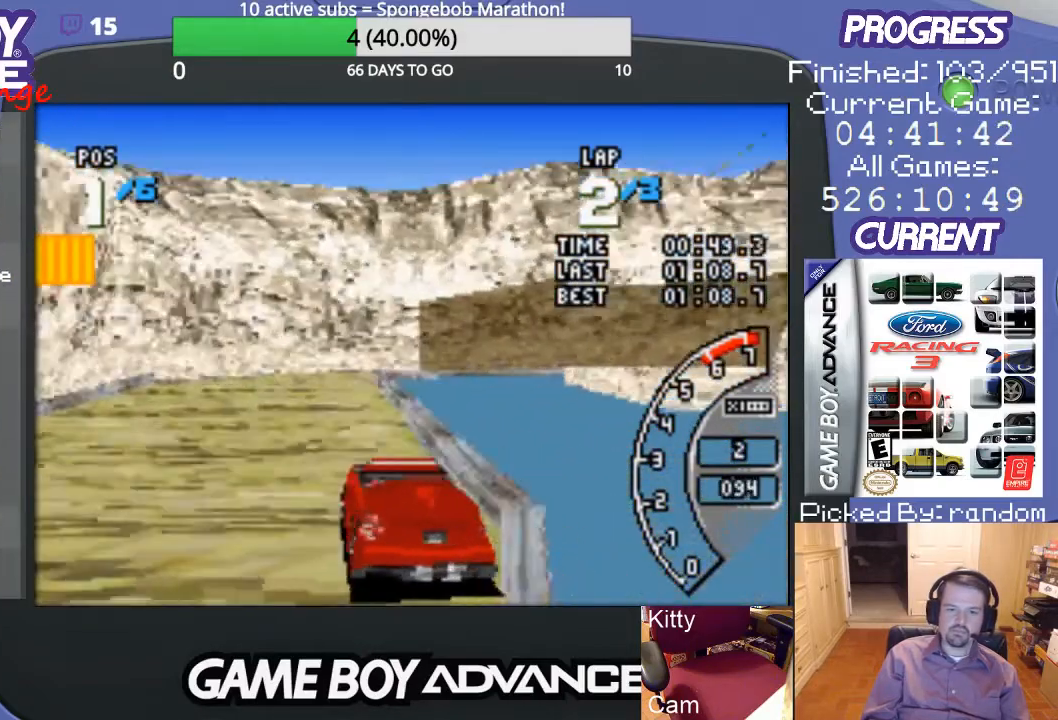
{"buttons": ["A", "DPAD_RIGHT"], "events": [[67, "A", "down"], [300, "DPAD_RIGHT", "down"]]}
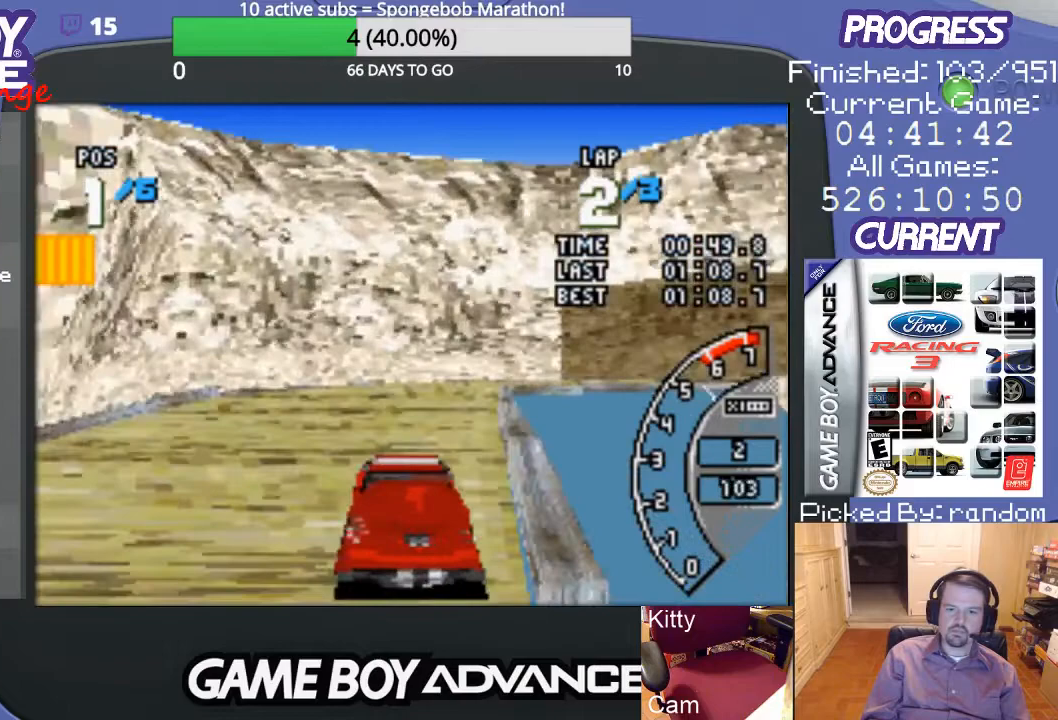
{"buttons": ["A", "DPAD_RIGHT"], "events": [[267, "DPAD_RIGHT", "up"], [367, "DPAD_RIGHT", "down"]]}
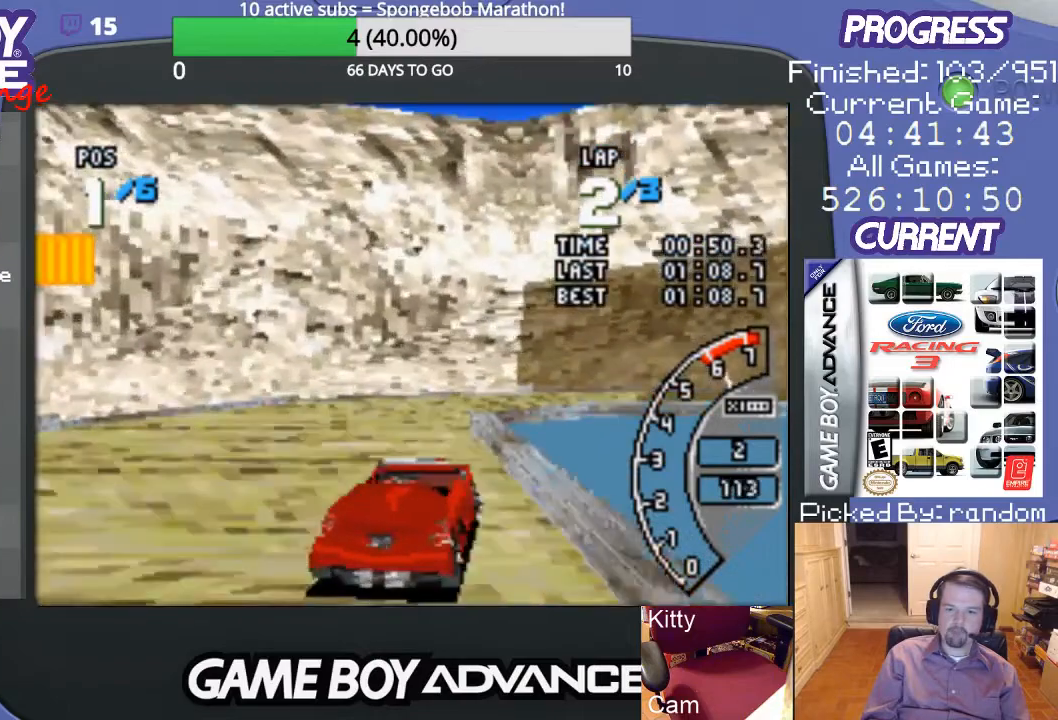
{"buttons": ["DPAD_RIGHT"], "events": [[133, "A", "up"]]}
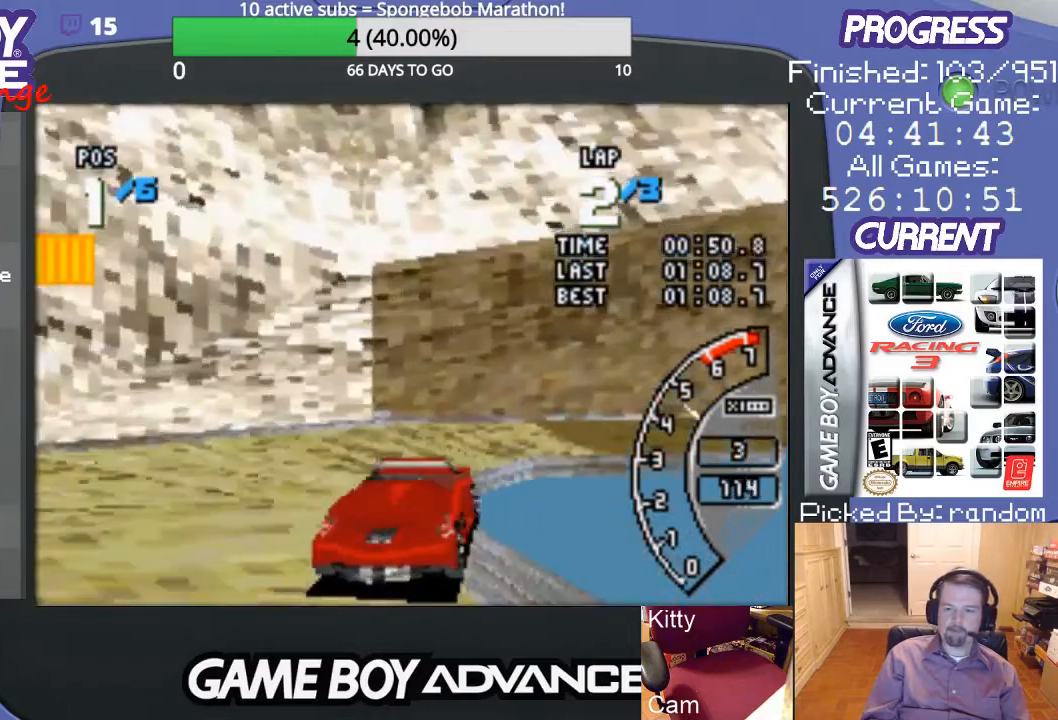
{"buttons": ["DPAD_RIGHT"], "events": []}
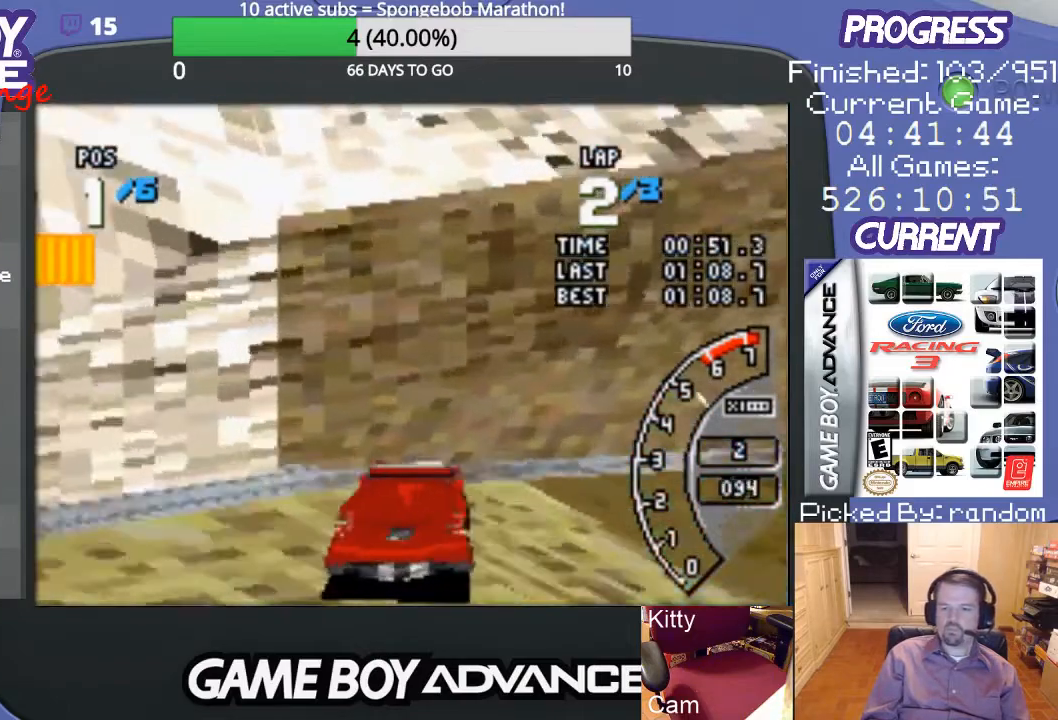
{"buttons": ["A", "DPAD_RIGHT"], "events": [[200, "A", "down"]]}
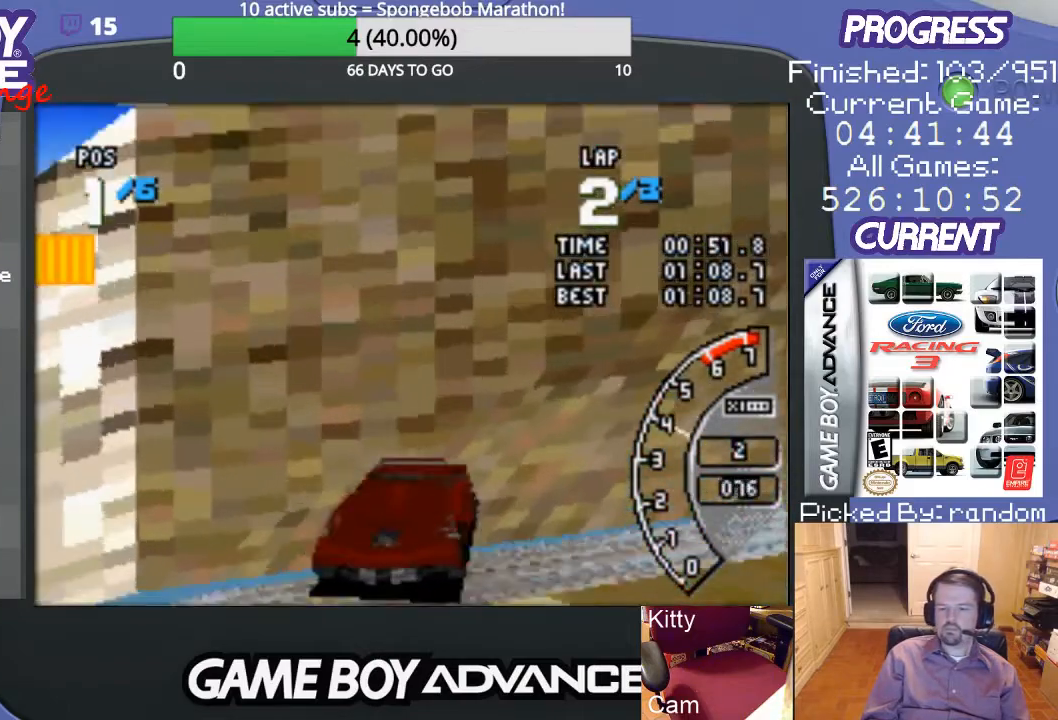
{"buttons": ["A", "DPAD_RIGHT"], "events": []}
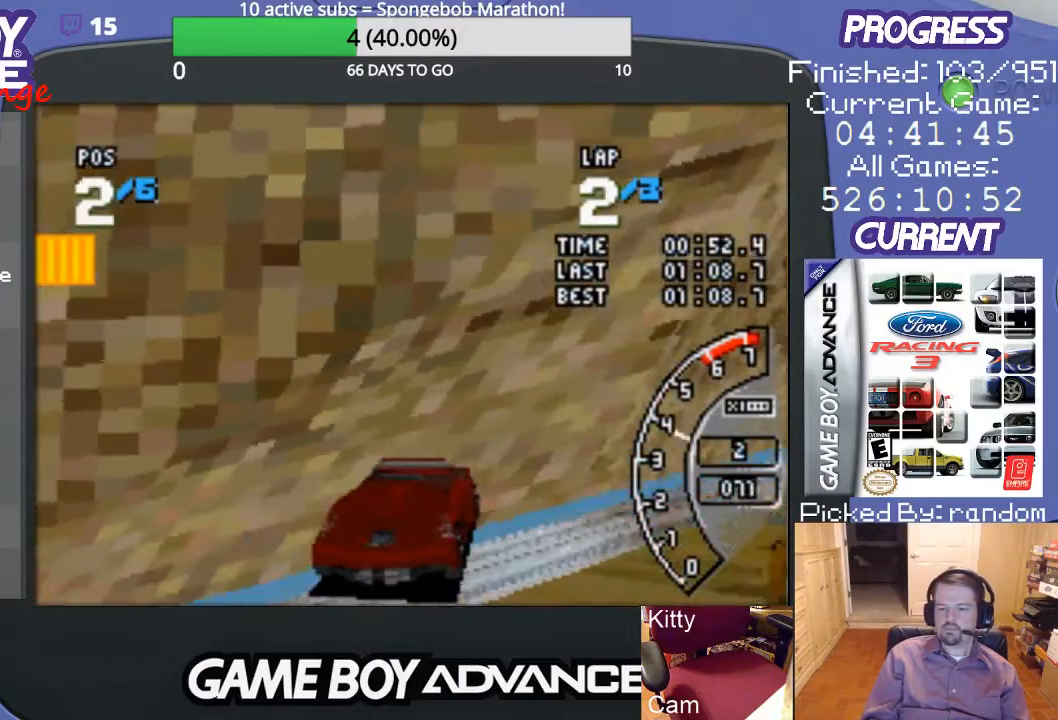
{"buttons": ["A", "DPAD_RIGHT"], "events": []}
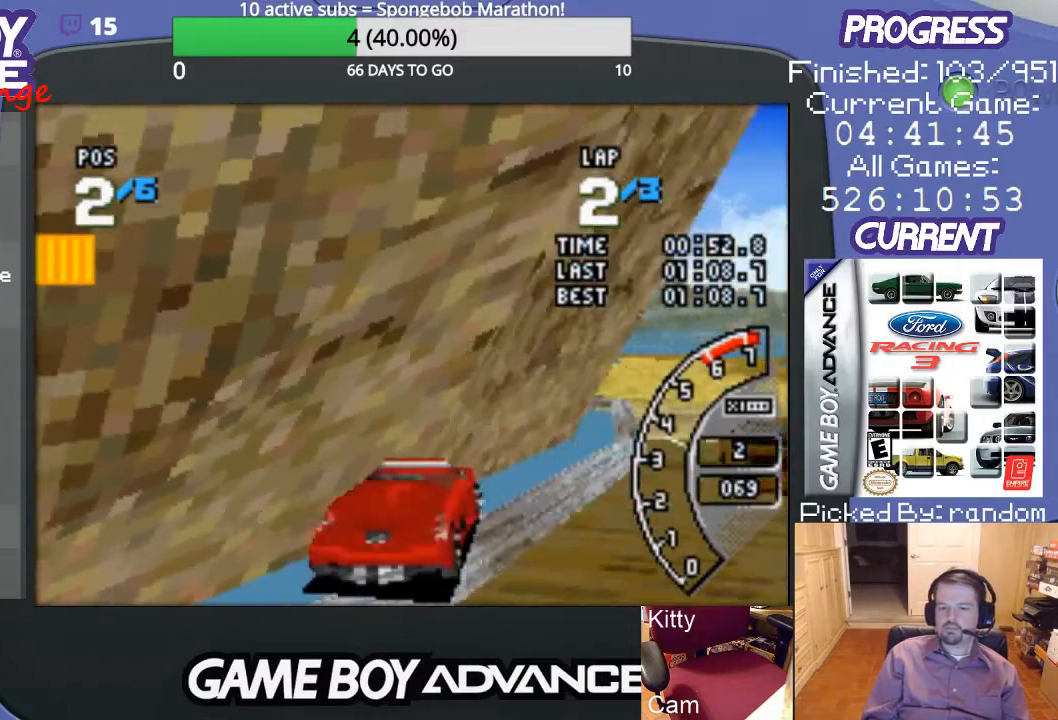
{"buttons": ["A"], "events": [[433, "DPAD_RIGHT", "up"]]}
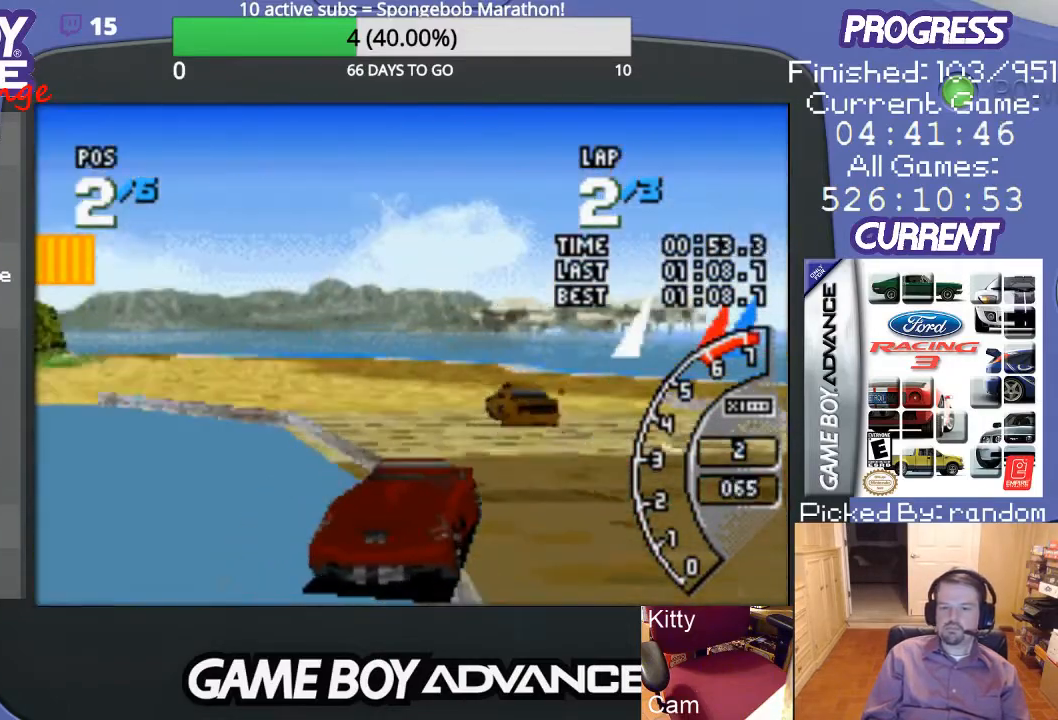
{"buttons": ["DPAD_LEFT"], "events": [[100, "DPAD_LEFT", "down"], [333, "A", "up"]]}
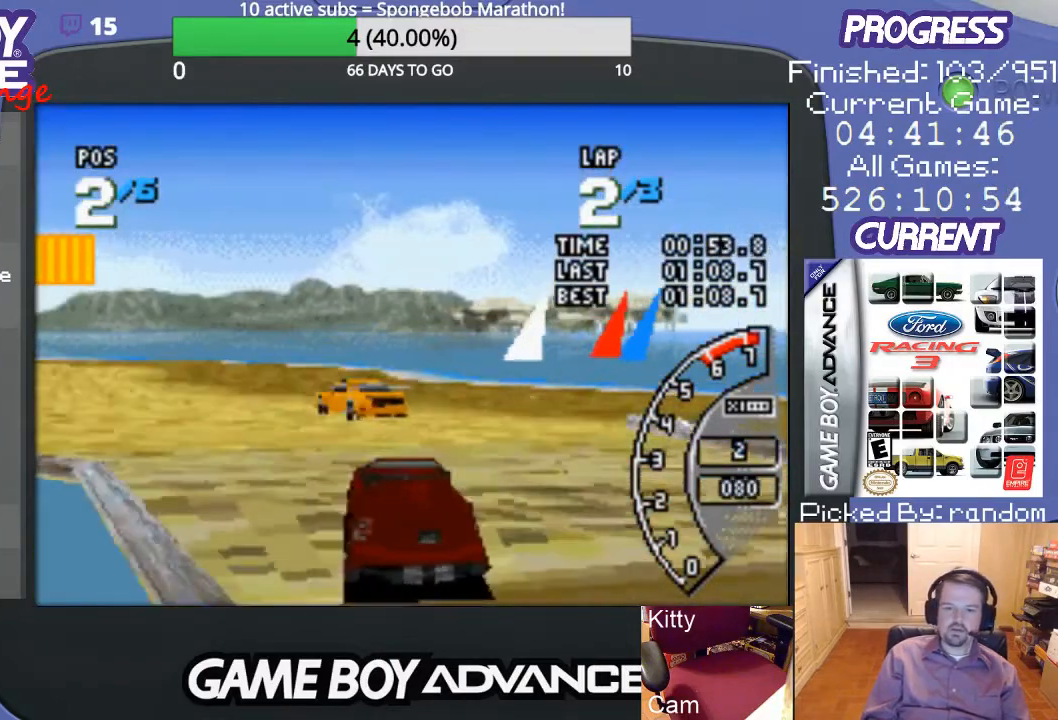
{"buttons": ["A", "DPAD_LEFT"], "events": [[133, "A", "down"]]}
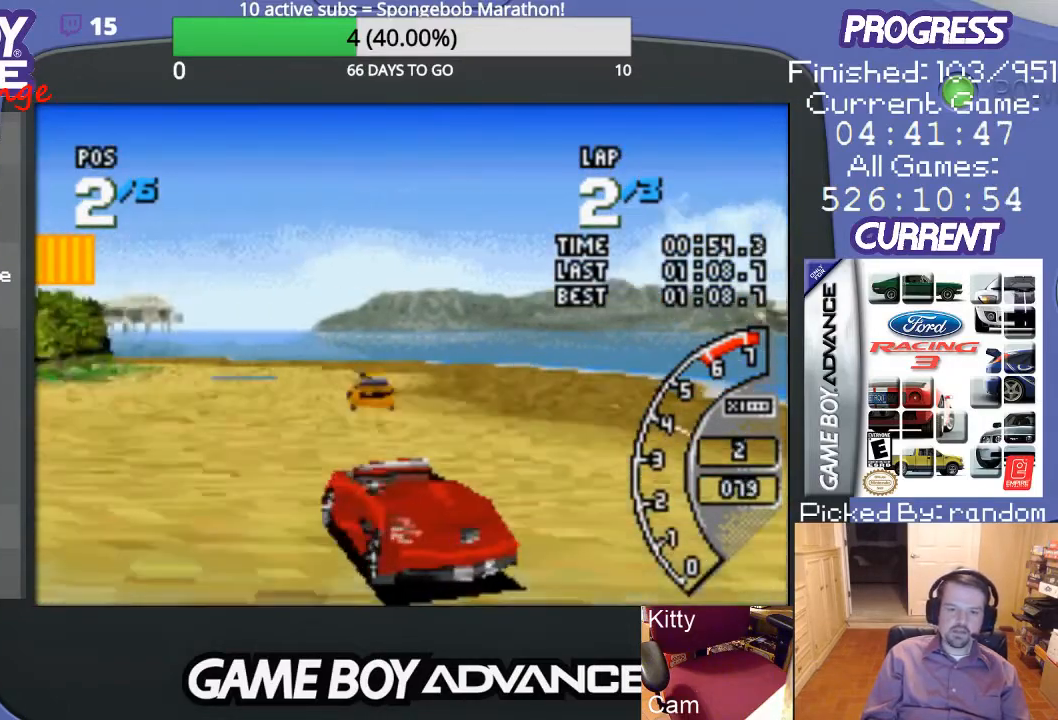
{"buttons": ["A", "DPAD_RIGHT"], "events": [[67, "DPAD_LEFT", "up"], [267, "DPAD_RIGHT", "down"]]}